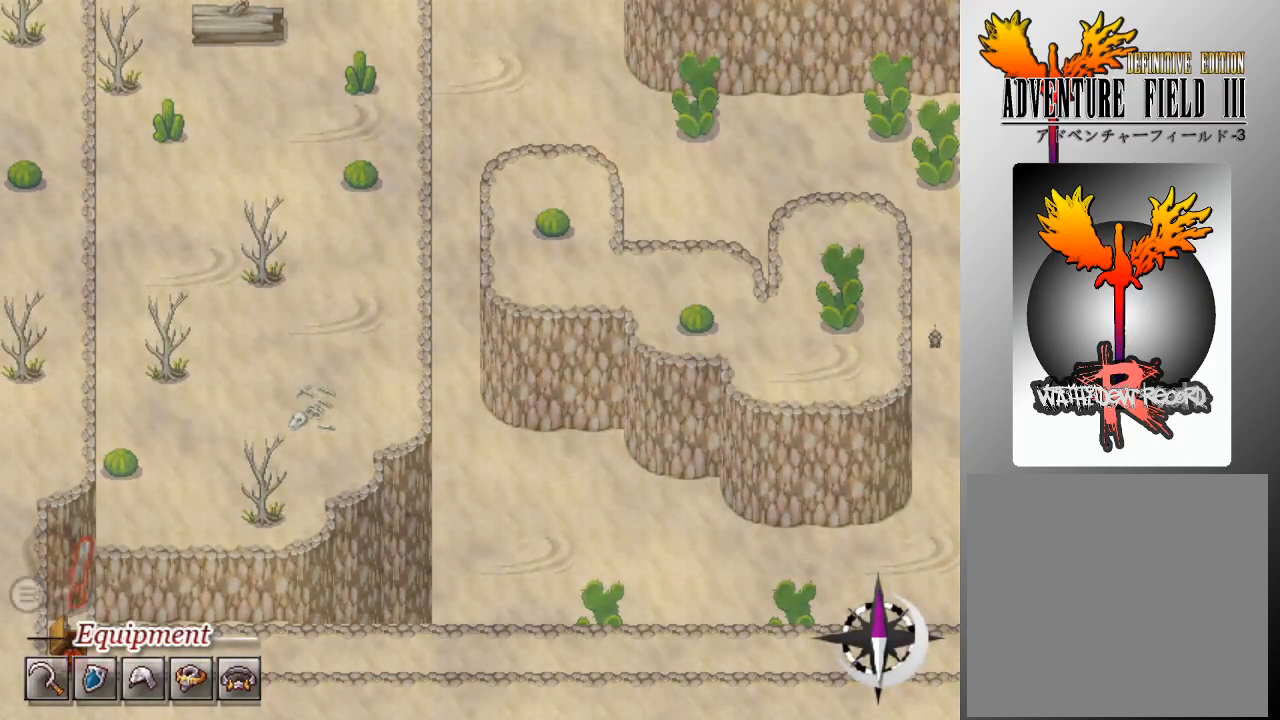
Gameplay with a controller (Xbox layout); each line is a JSON object with the inputs held at the frame after it. "events" lists button and stick changes between this image and that frame as [ms after this image, input, new state], when the widget could be followed in between. Not read: right_stick.
{"buttons": [], "left_stick": "center", "events": []}
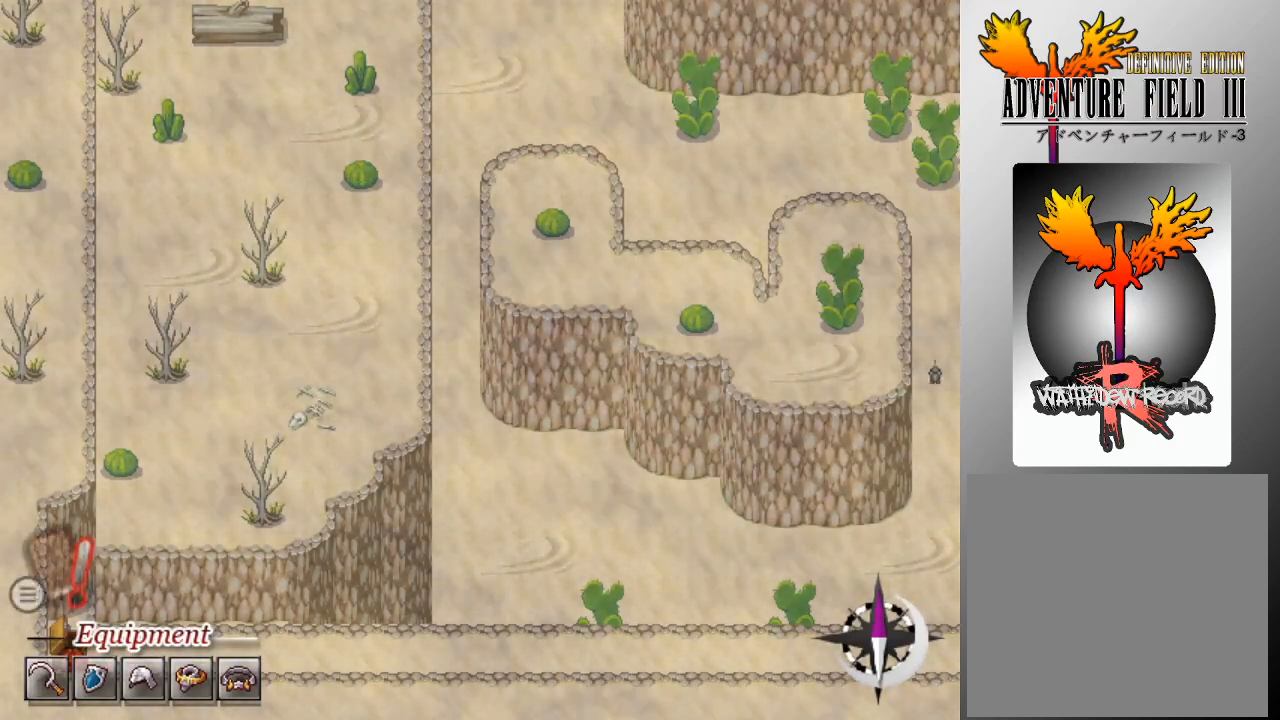
{"buttons": [], "left_stick": "center", "events": []}
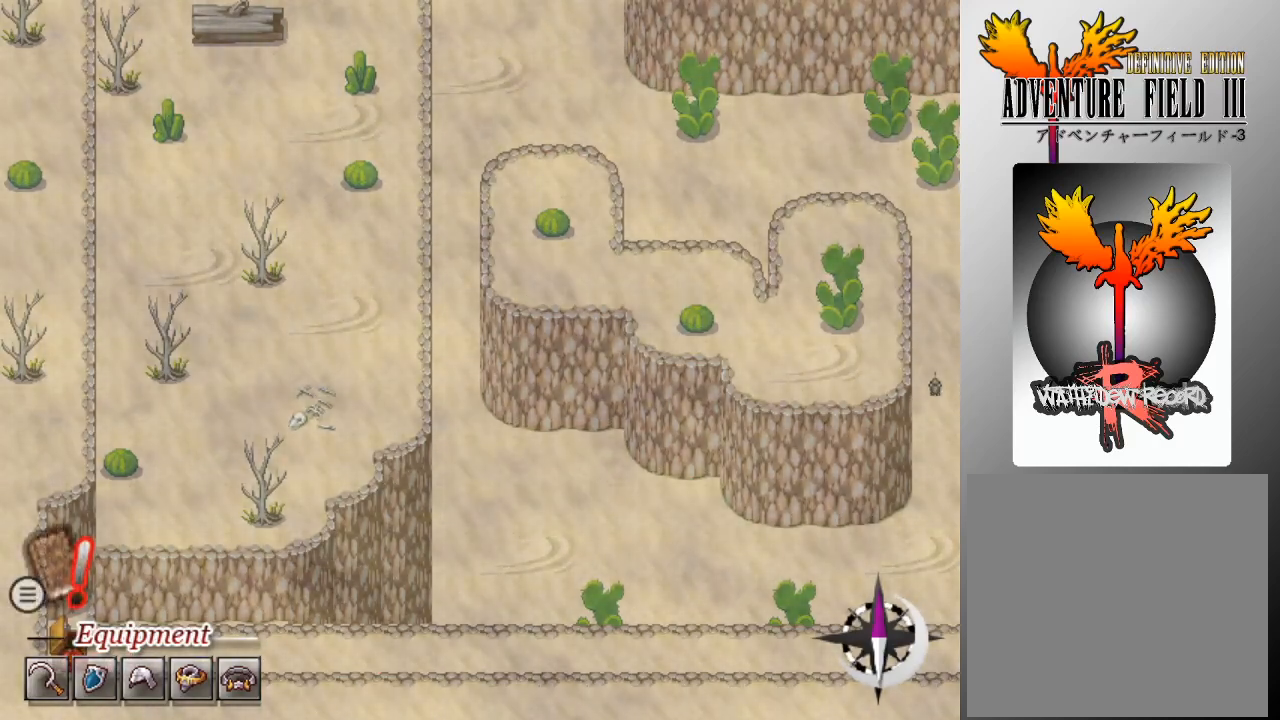
{"buttons": ["A"], "left_stick": "center", "events": [[467, "A", "down"]]}
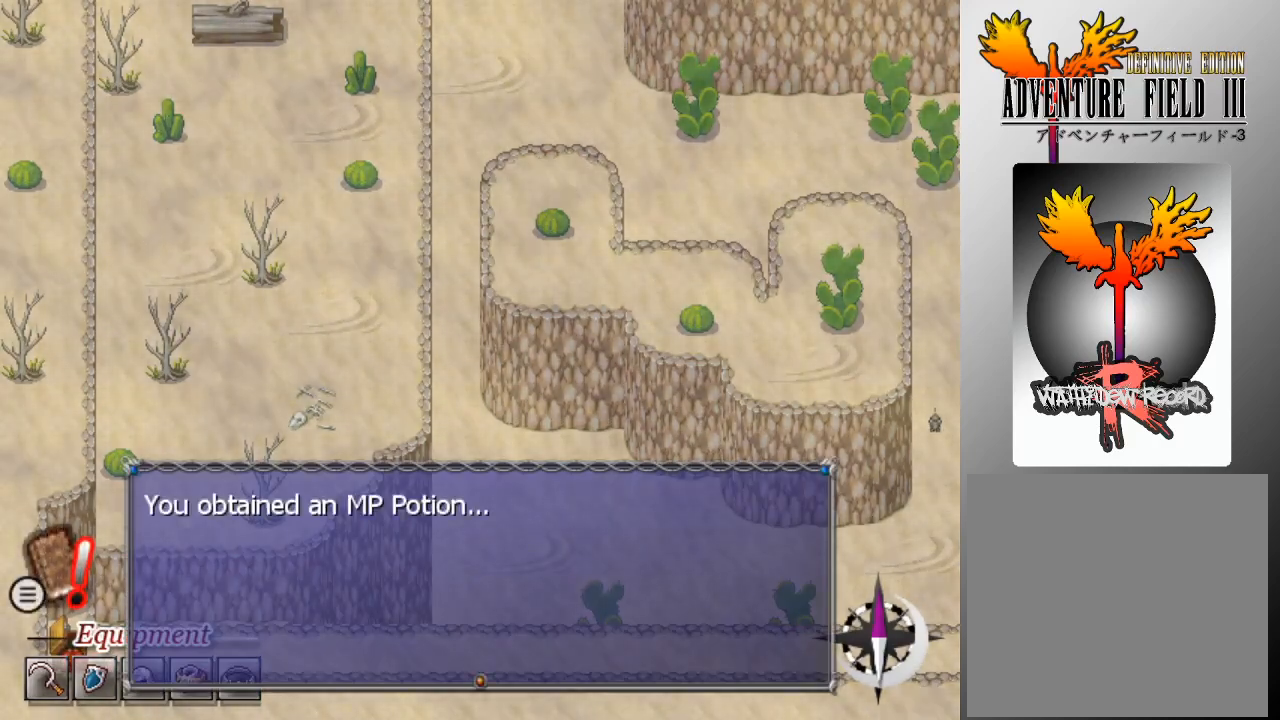
{"buttons": ["L1", "DPAD_RIGHT"], "left_stick": "center", "events": [[67, "A", "up"], [300, "A", "down"], [400, "A", "up"], [467, "L1", "down"], [500, "DPAD_RIGHT", "down"]]}
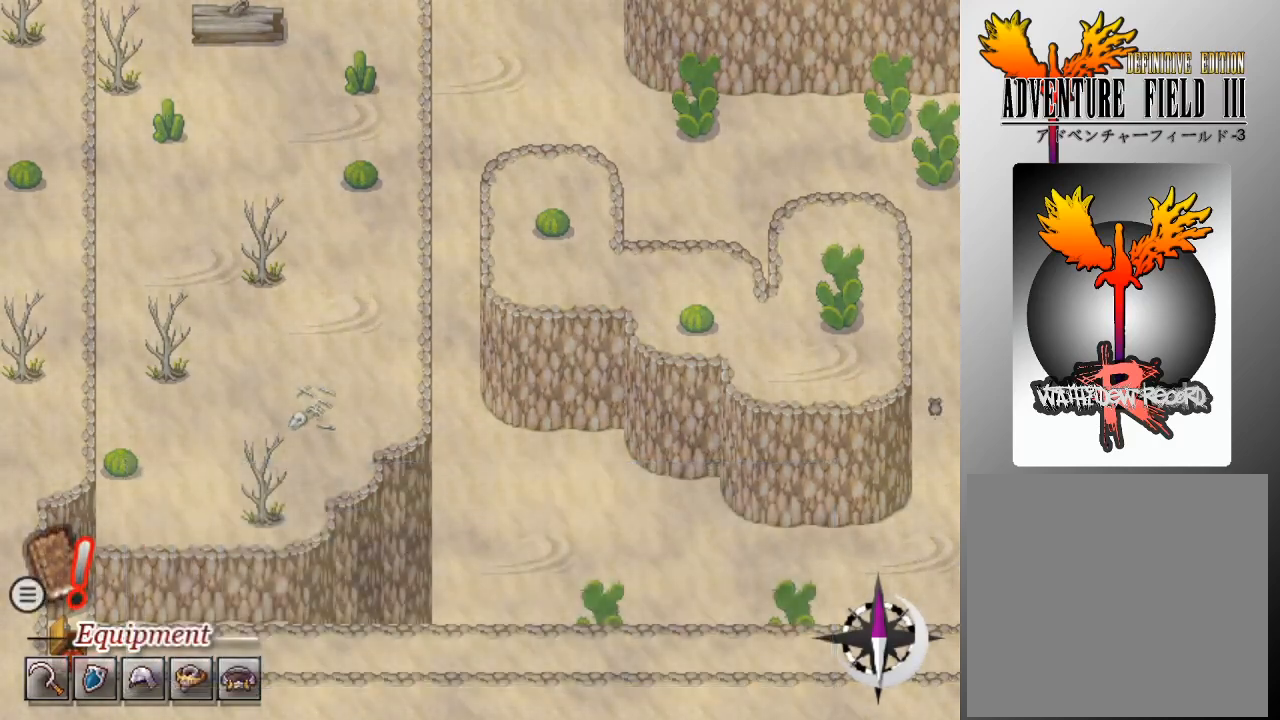
{"buttons": ["L1", "DPAD_RIGHT"], "left_stick": "center", "events": []}
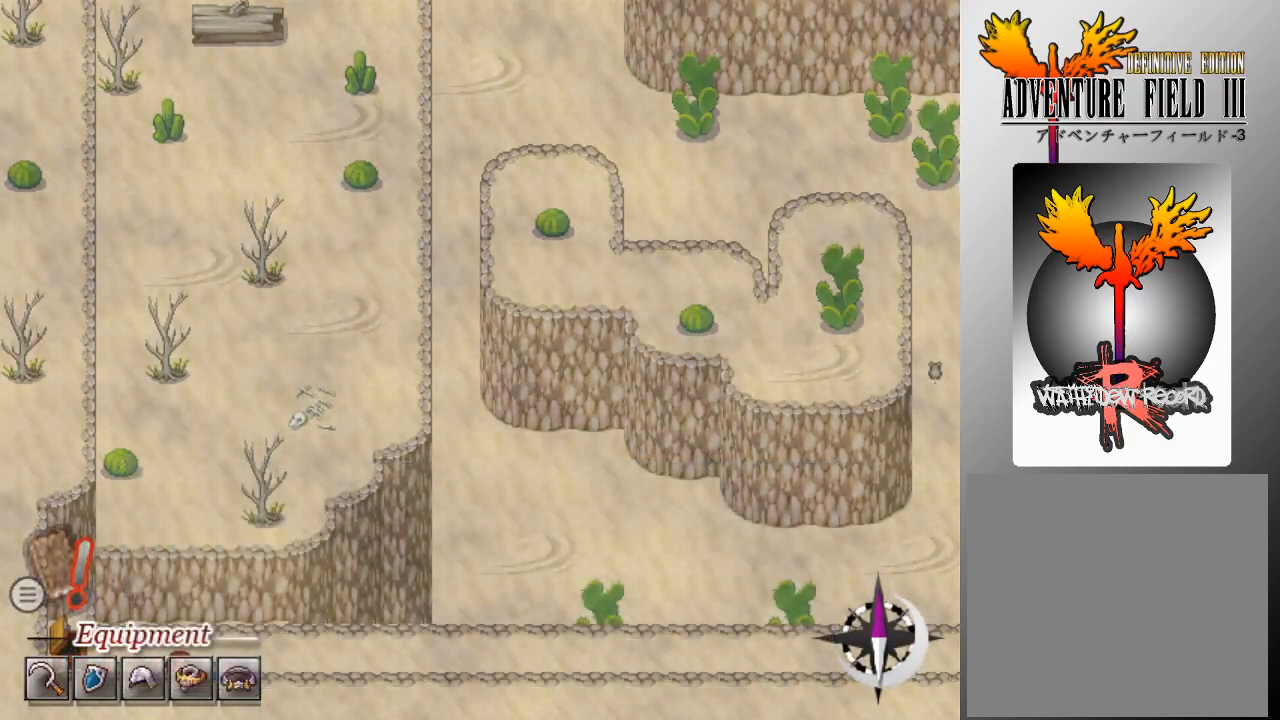
{"buttons": ["L1", "DPAD_RIGHT"], "left_stick": "center", "events": []}
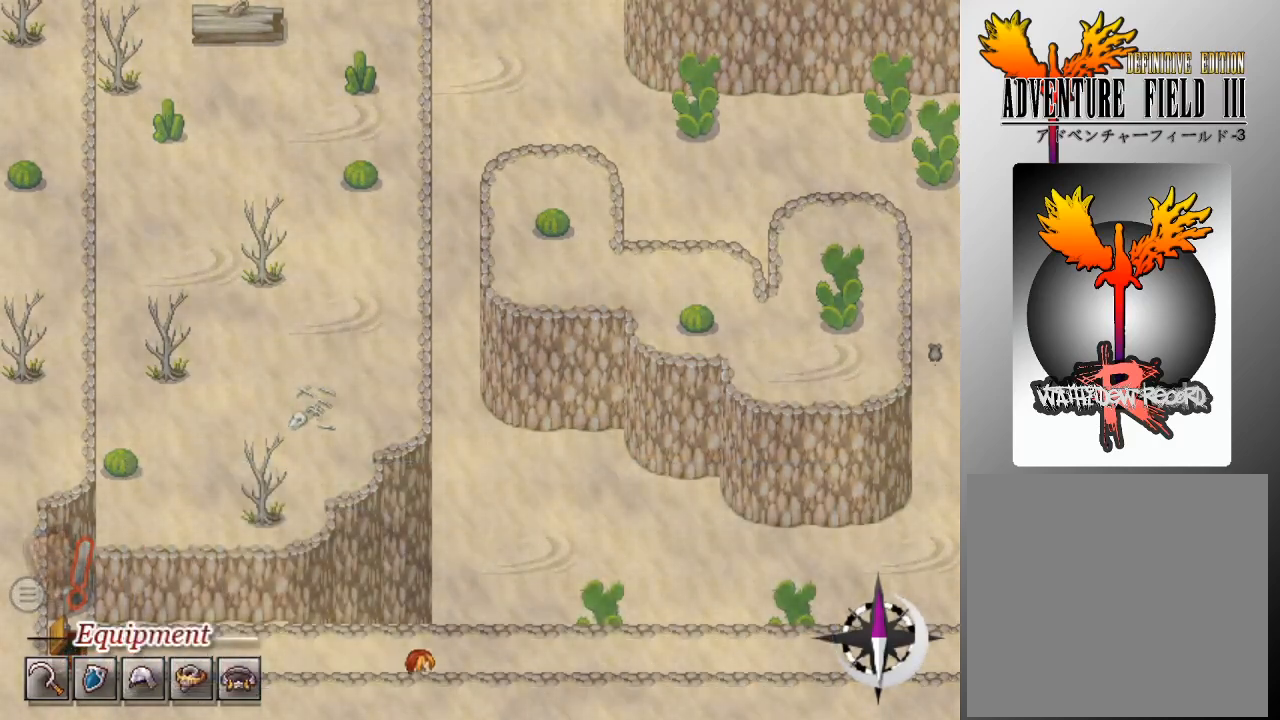
{"buttons": ["L1", "DPAD_RIGHT"], "left_stick": "center", "events": []}
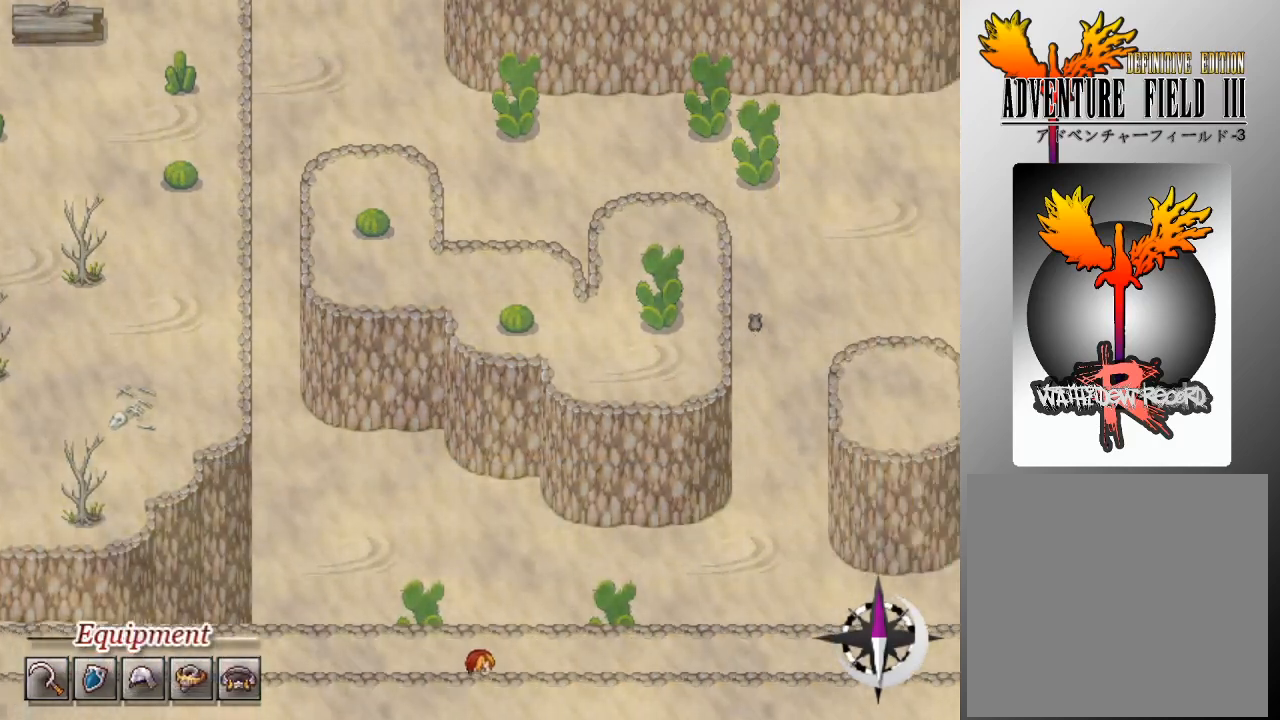
{"buttons": ["L1", "DPAD_RIGHT"], "left_stick": "center", "events": []}
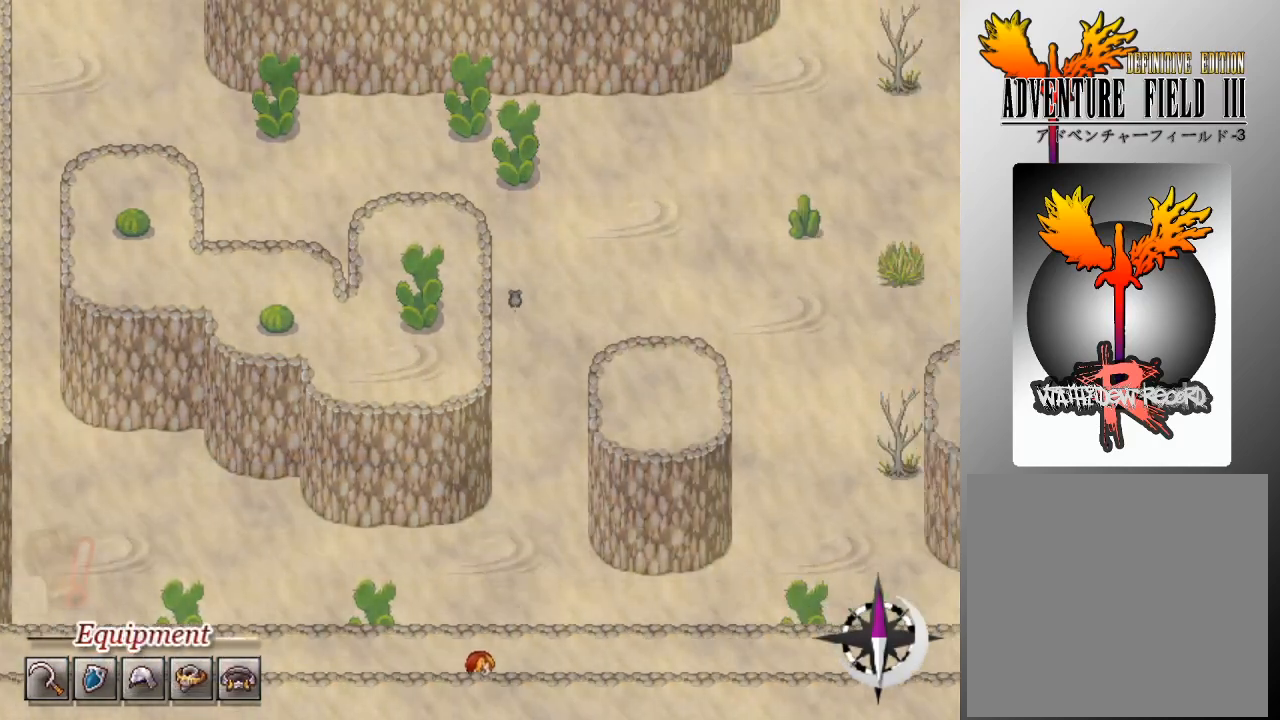
{"buttons": ["L1", "DPAD_RIGHT"], "left_stick": "center", "events": []}
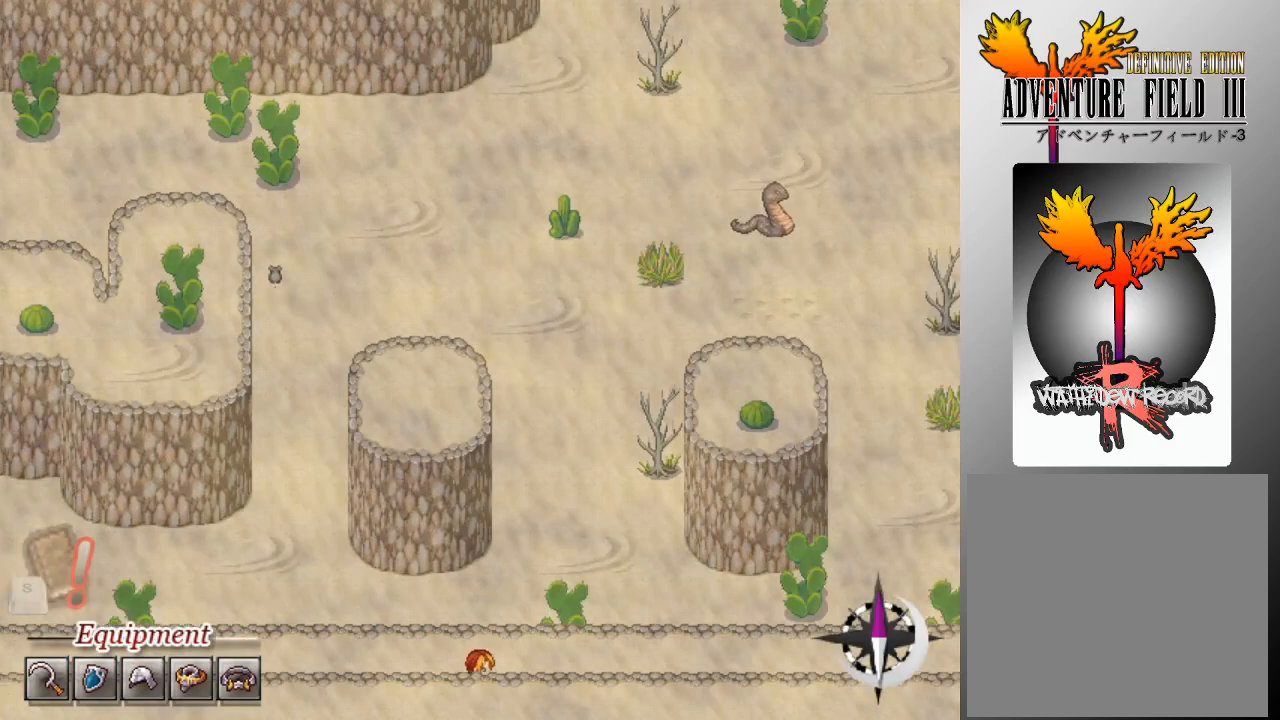
{"buttons": ["L1", "DPAD_RIGHT"], "left_stick": "center", "events": []}
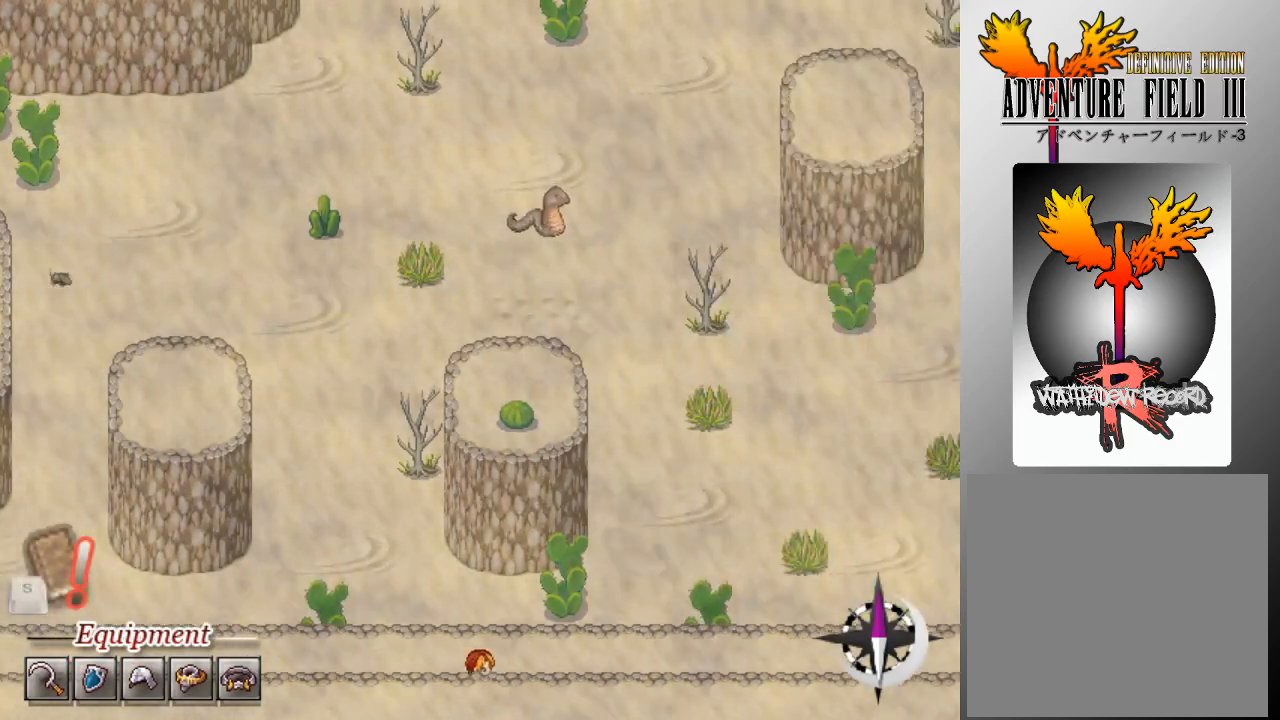
{"buttons": ["L1", "DPAD_RIGHT"], "left_stick": "center", "events": []}
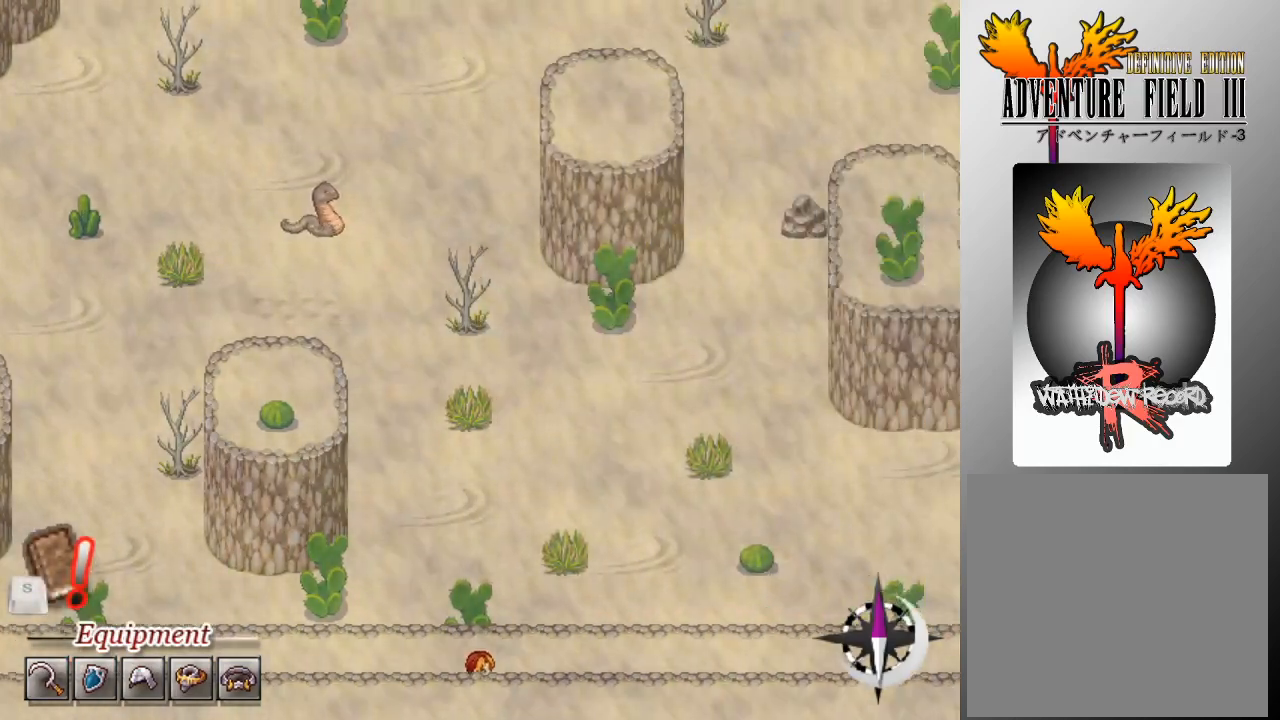
{"buttons": ["L1", "DPAD_RIGHT"], "left_stick": "center", "events": []}
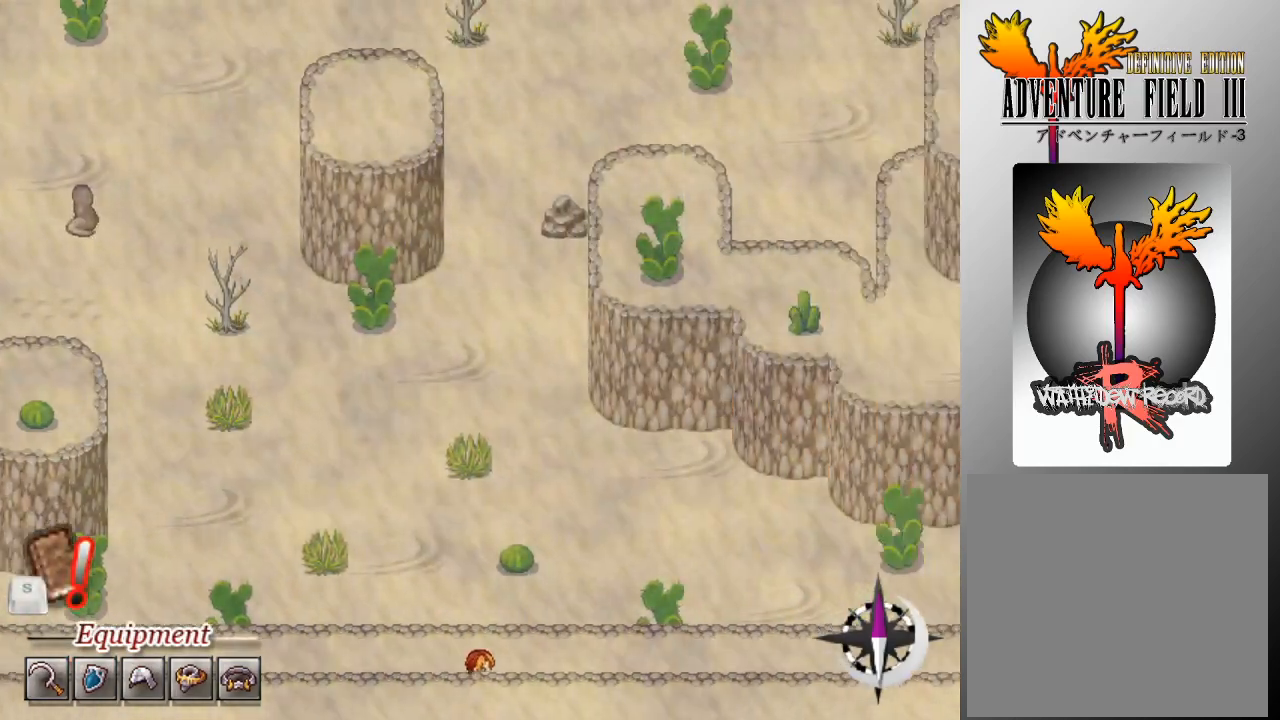
{"buttons": ["L1", "DPAD_RIGHT"], "left_stick": "center", "events": []}
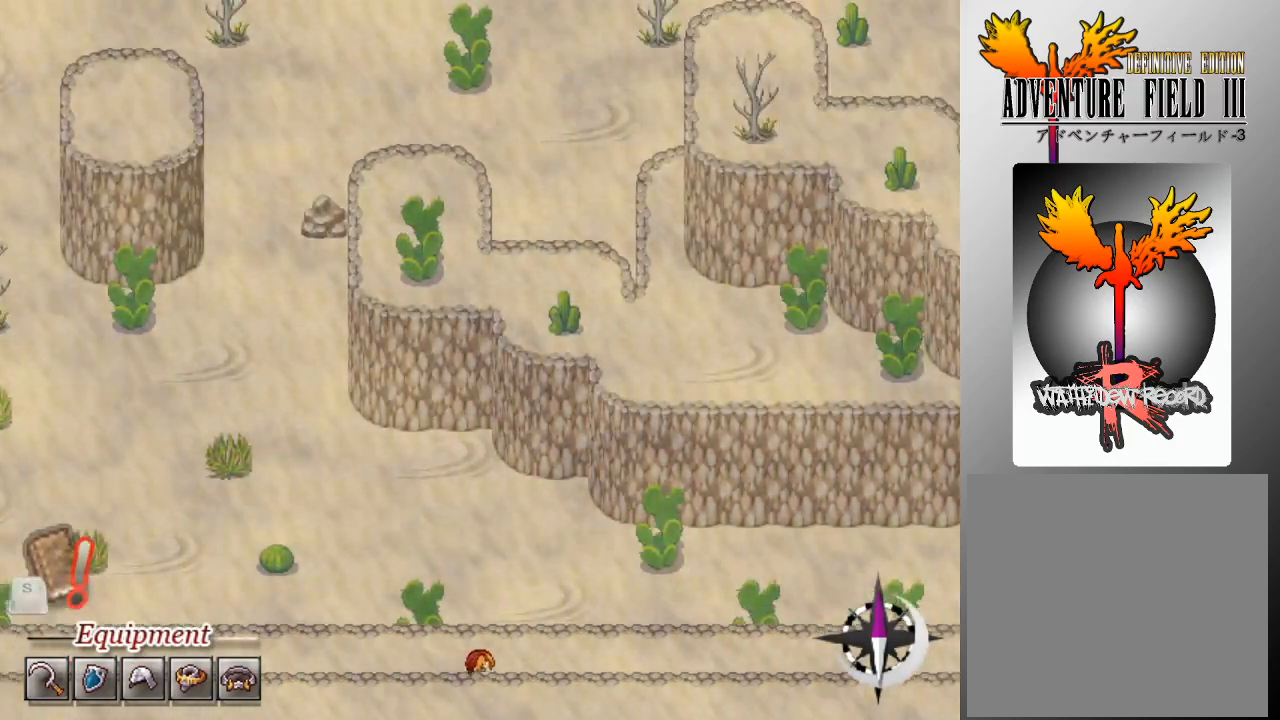
{"buttons": ["L1", "DPAD_RIGHT"], "left_stick": "center", "events": []}
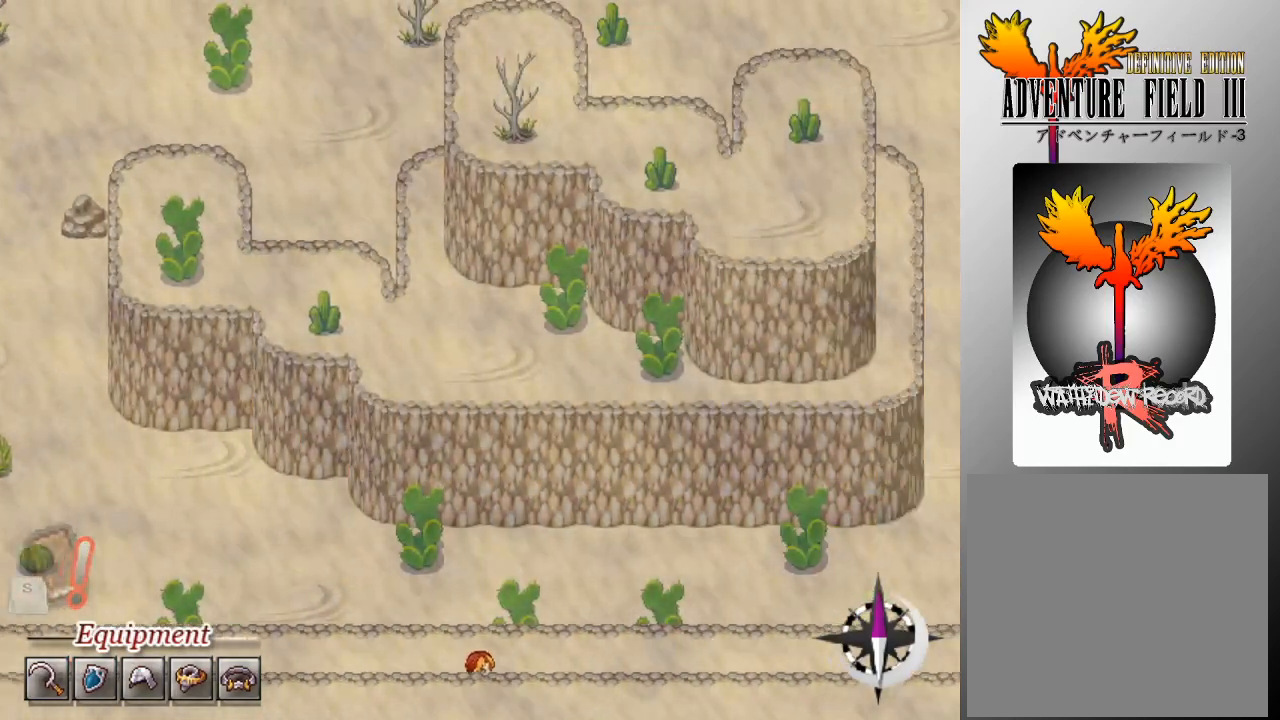
{"buttons": ["L1", "DPAD_RIGHT"], "left_stick": "center", "events": []}
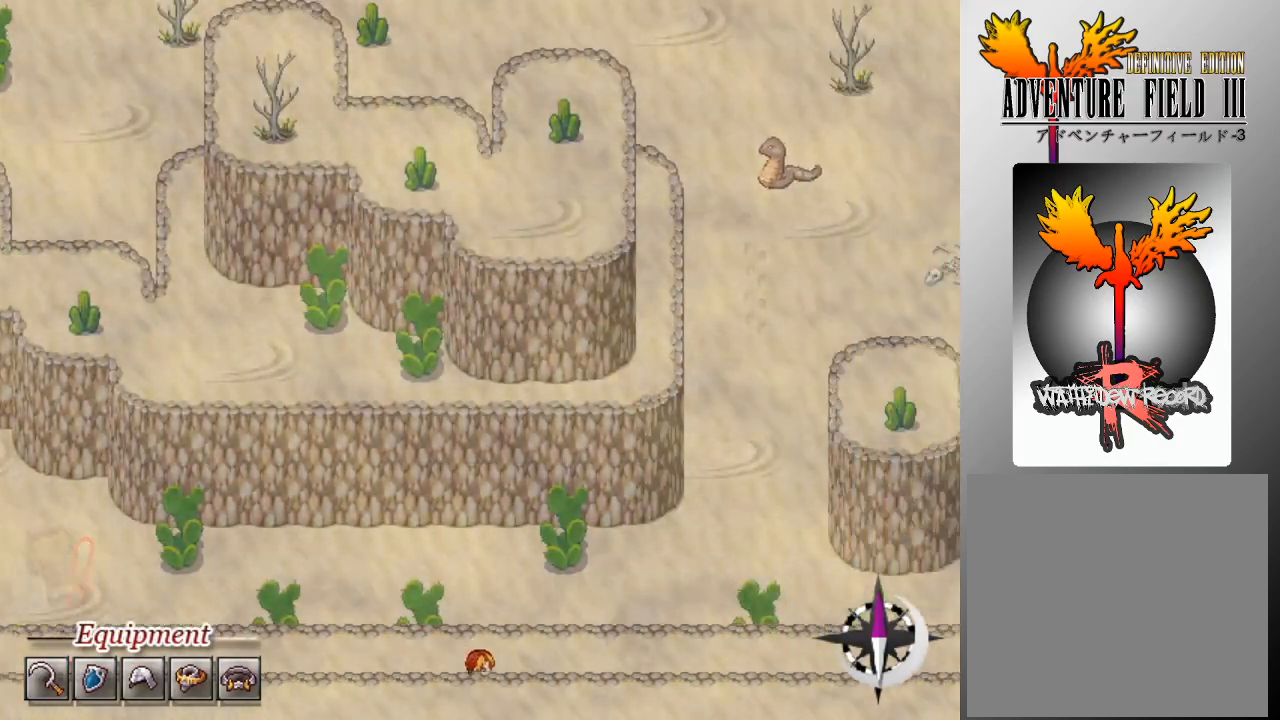
{"buttons": ["L1", "DPAD_RIGHT"], "left_stick": "center", "events": []}
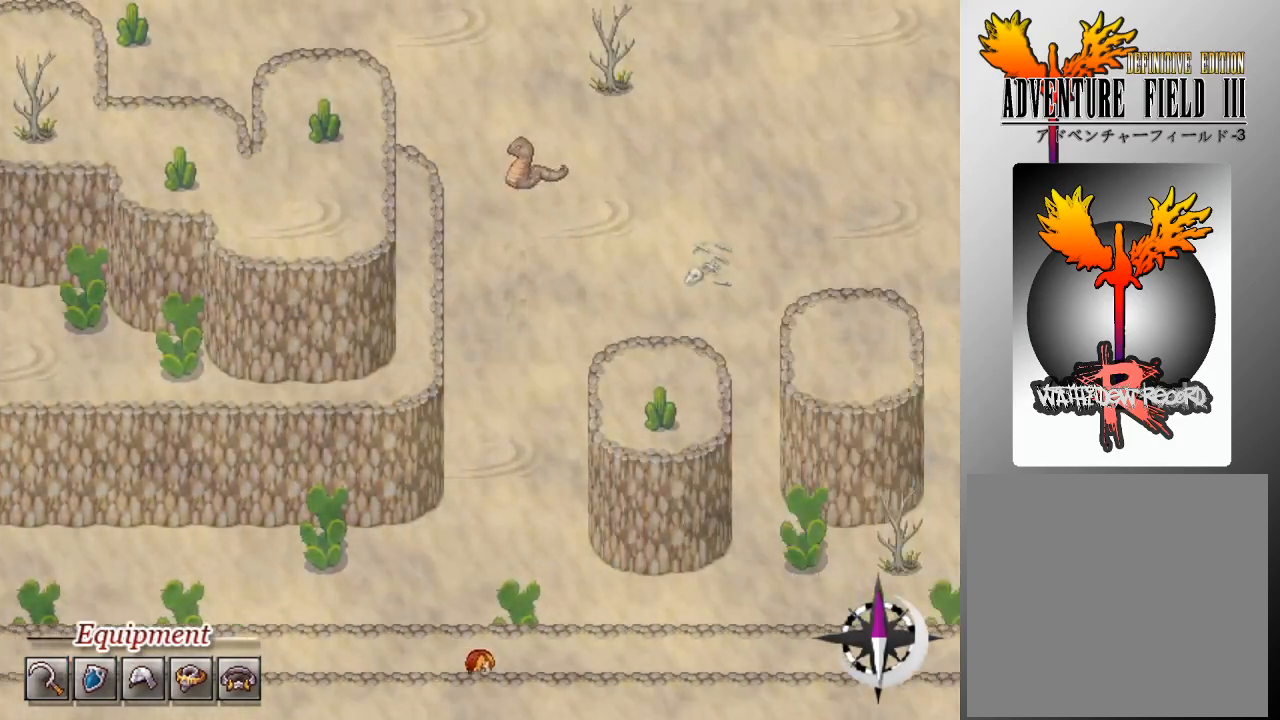
{"buttons": ["L1", "DPAD_RIGHT"], "left_stick": "center", "events": []}
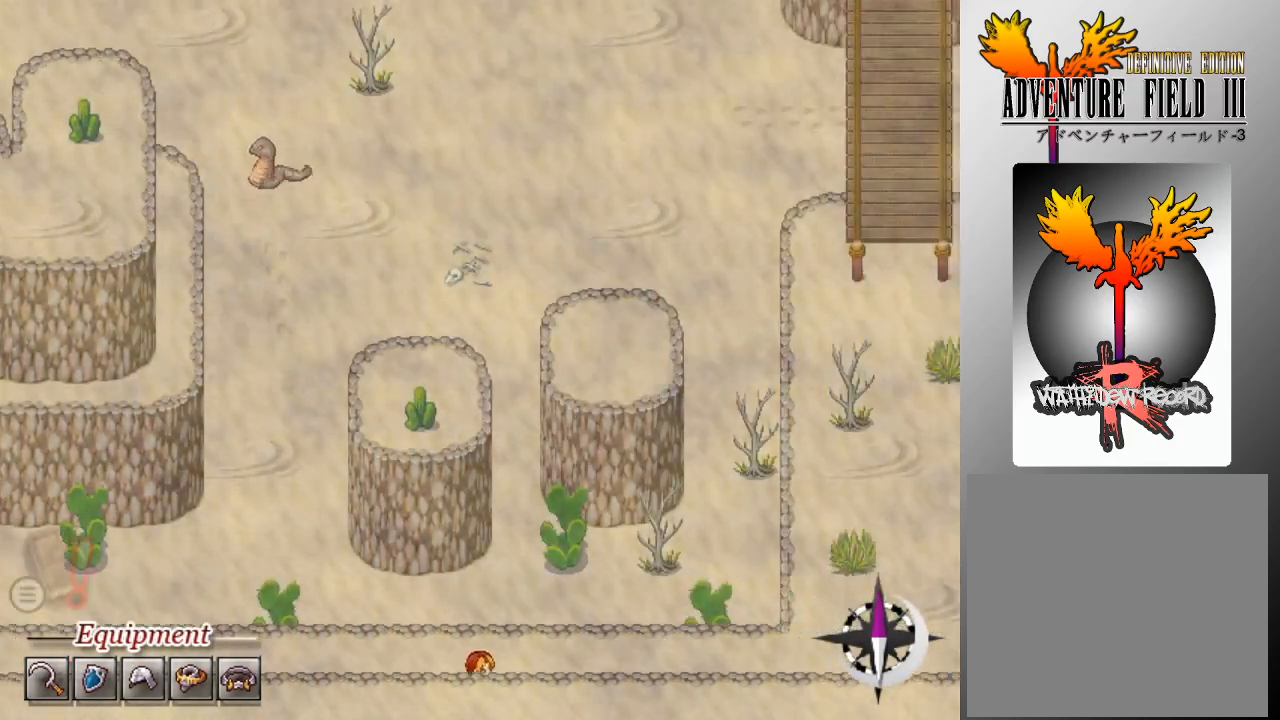
{"buttons": ["L1", "DPAD_RIGHT"], "left_stick": "center", "events": []}
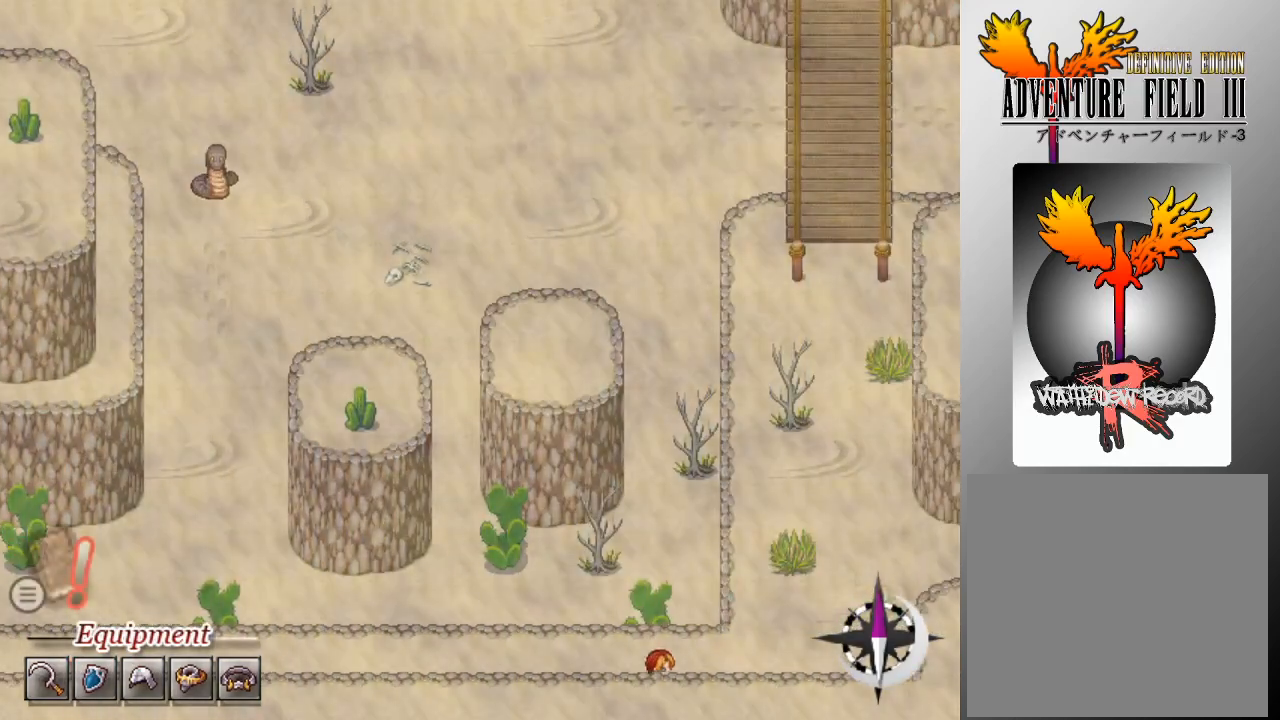
{"buttons": ["L1", "DPAD_UP"], "left_stick": "center", "events": [[433, "DPAD_UP", "down"], [467, "DPAD_RIGHT", "up"]]}
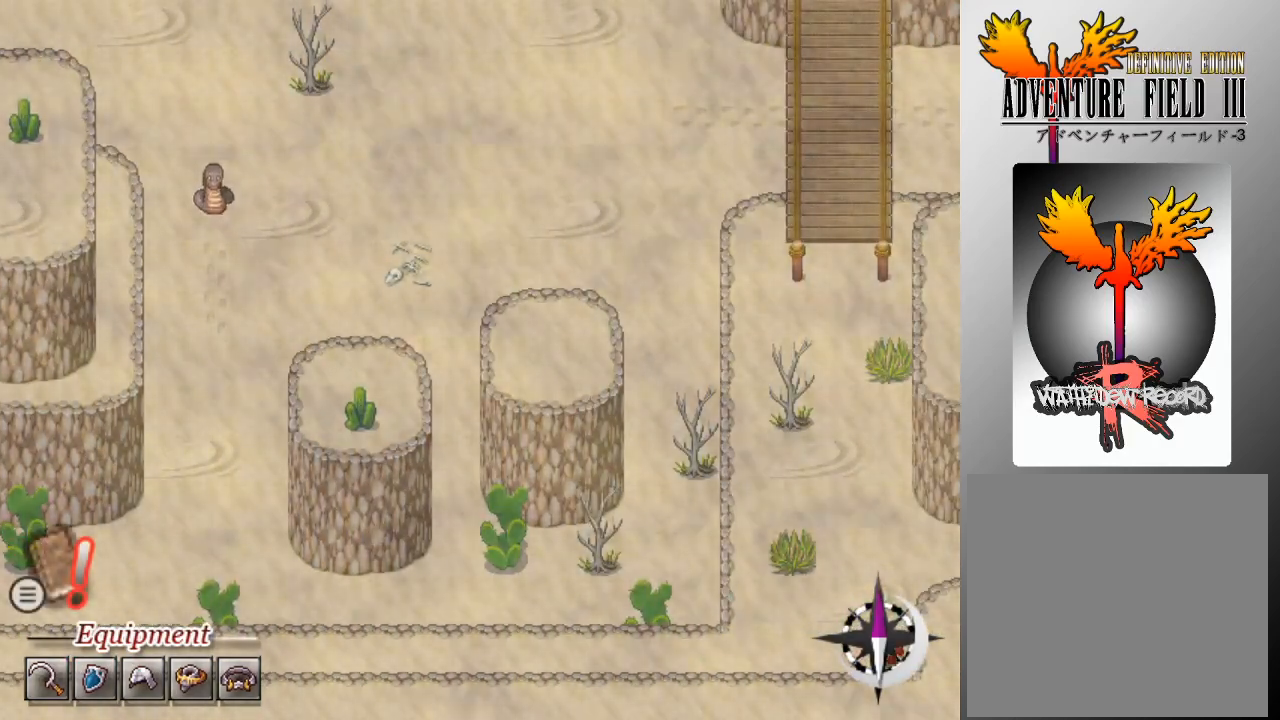
{"buttons": ["L1", "DPAD_RIGHT"], "left_stick": "center", "events": [[200, "DPAD_RIGHT", "down"], [233, "DPAD_UP", "up"]]}
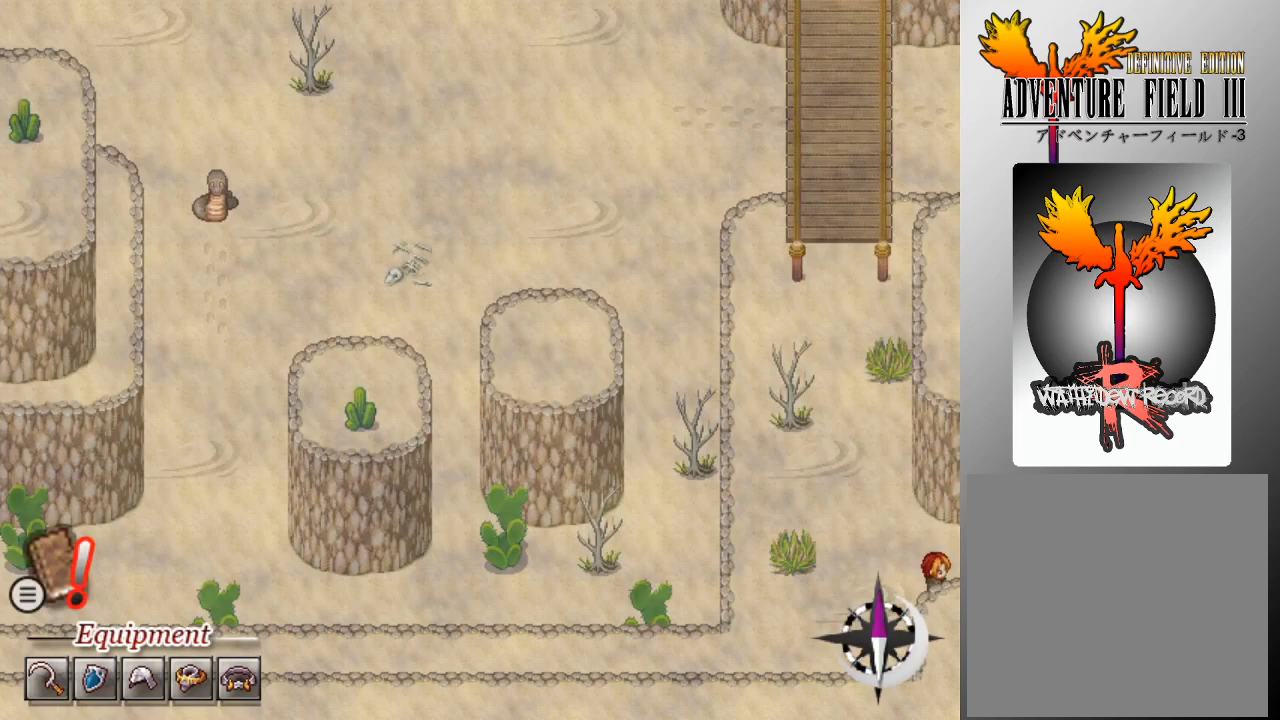
{"buttons": [], "left_stick": "center", "events": [[100, "DPAD_RIGHT", "up"], [167, "L1", "up"]]}
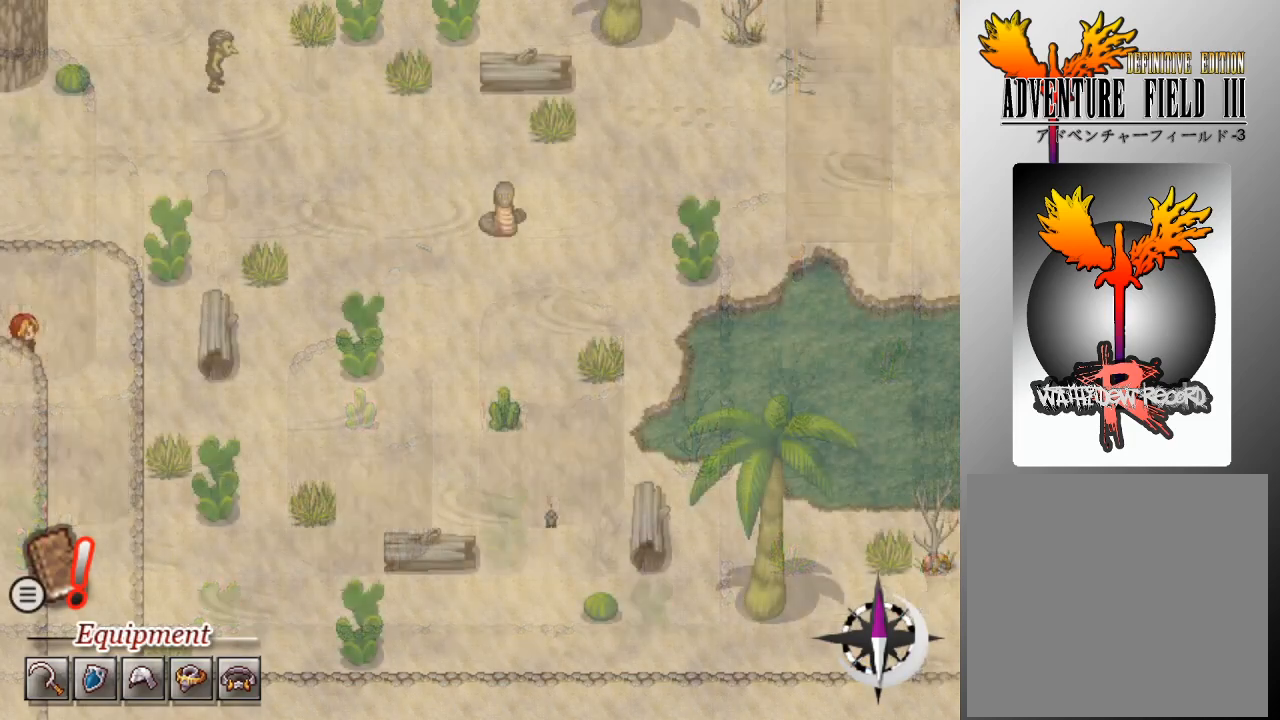
{"buttons": ["DPAD_DOWN"], "left_stick": "center", "events": [[200, "DPAD_RIGHT", "down"], [367, "DPAD_RIGHT", "up"], [433, "DPAD_DOWN", "down"]]}
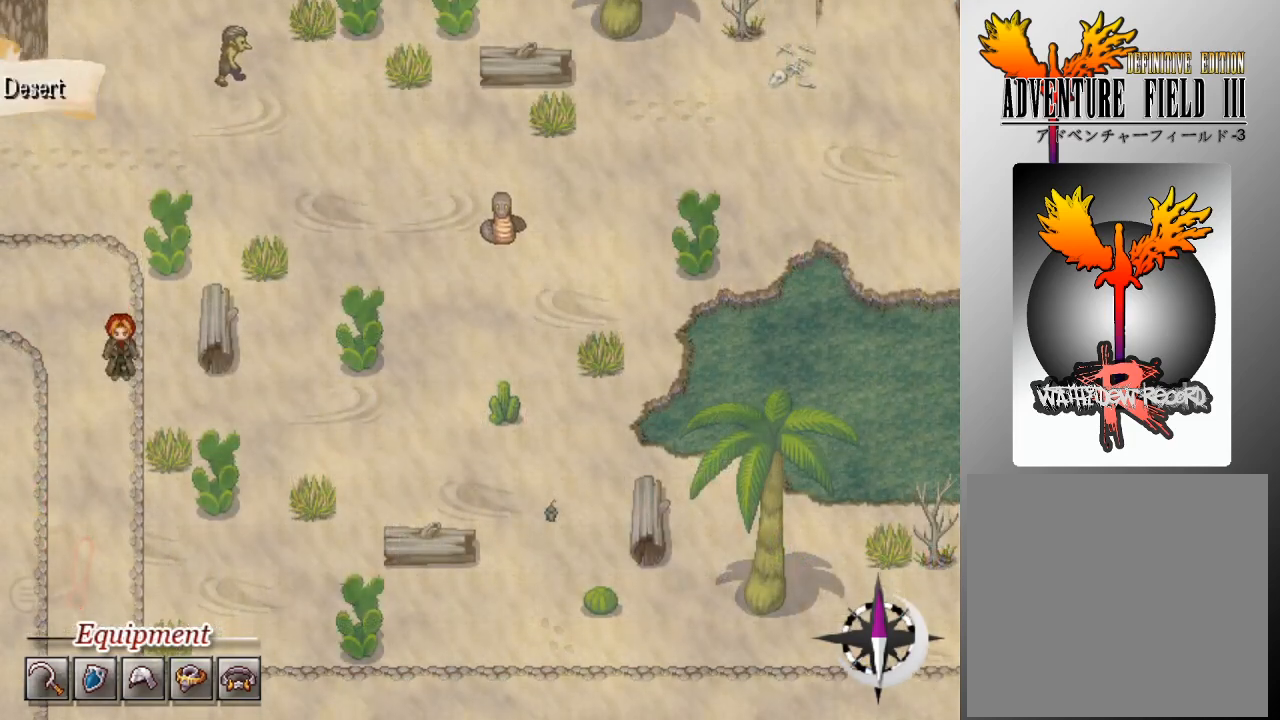
{"buttons": ["L1", "DPAD_DOWN"], "left_stick": "center", "events": [[200, "L1", "down"]]}
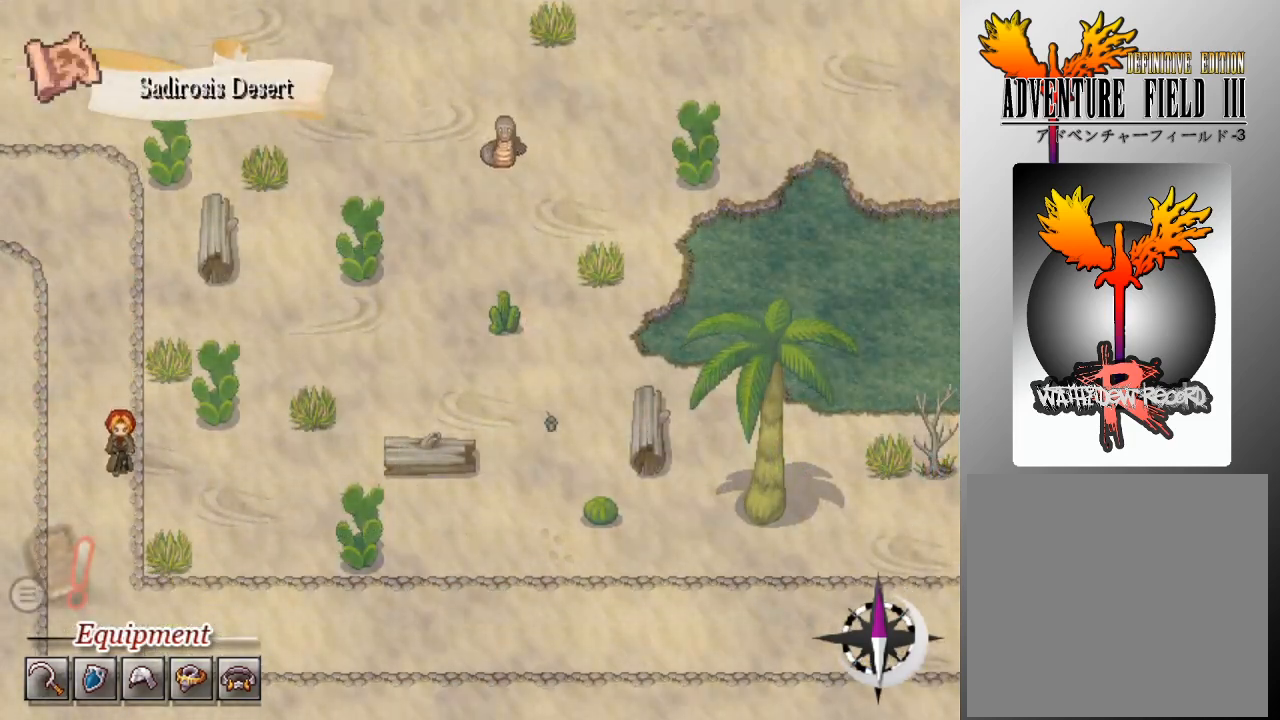
{"buttons": ["L1", "DPAD_RIGHT"], "left_stick": "center", "events": [[200, "DPAD_DOWN", "up"], [200, "DPAD_LEFT", "down"], [300, "DPAD_DOWN", "down"], [333, "DPAD_LEFT", "up"], [500, "DPAD_DOWN", "up"], [500, "DPAD_RIGHT", "down"]]}
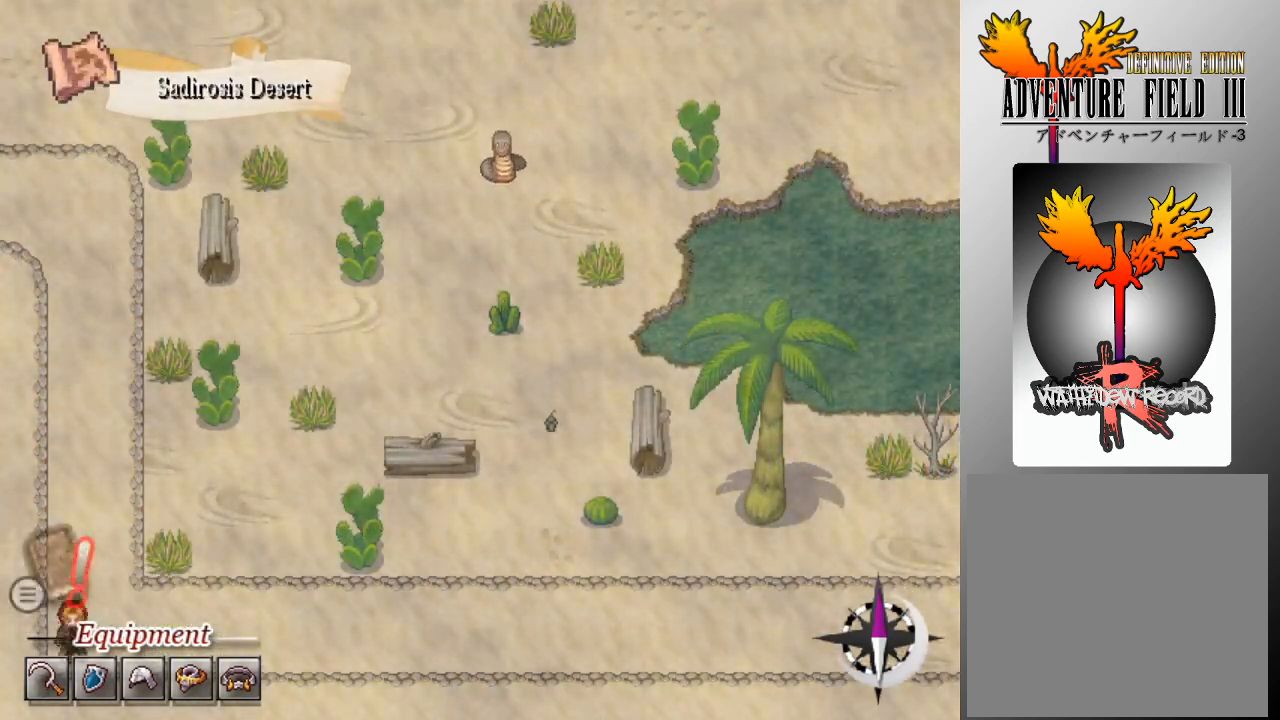
{"buttons": ["L1", "DPAD_RIGHT"], "left_stick": "center", "events": []}
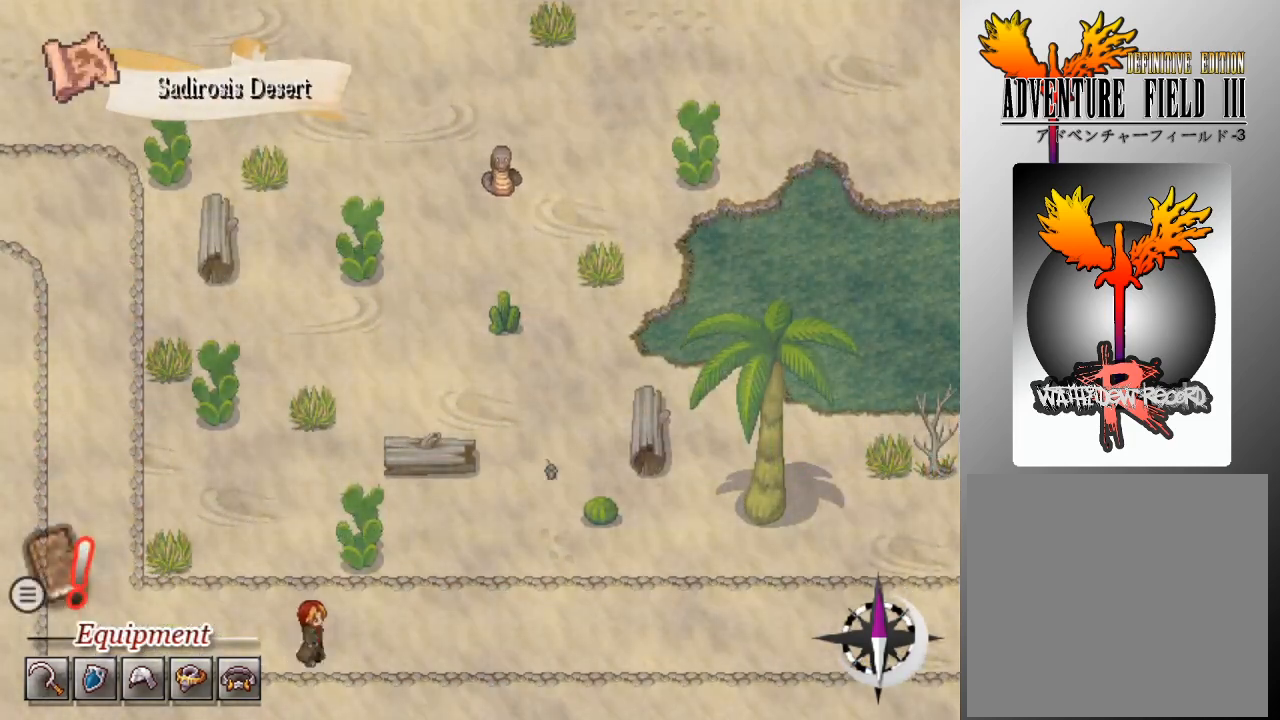
{"buttons": ["L1", "DPAD_RIGHT"], "left_stick": "center", "events": []}
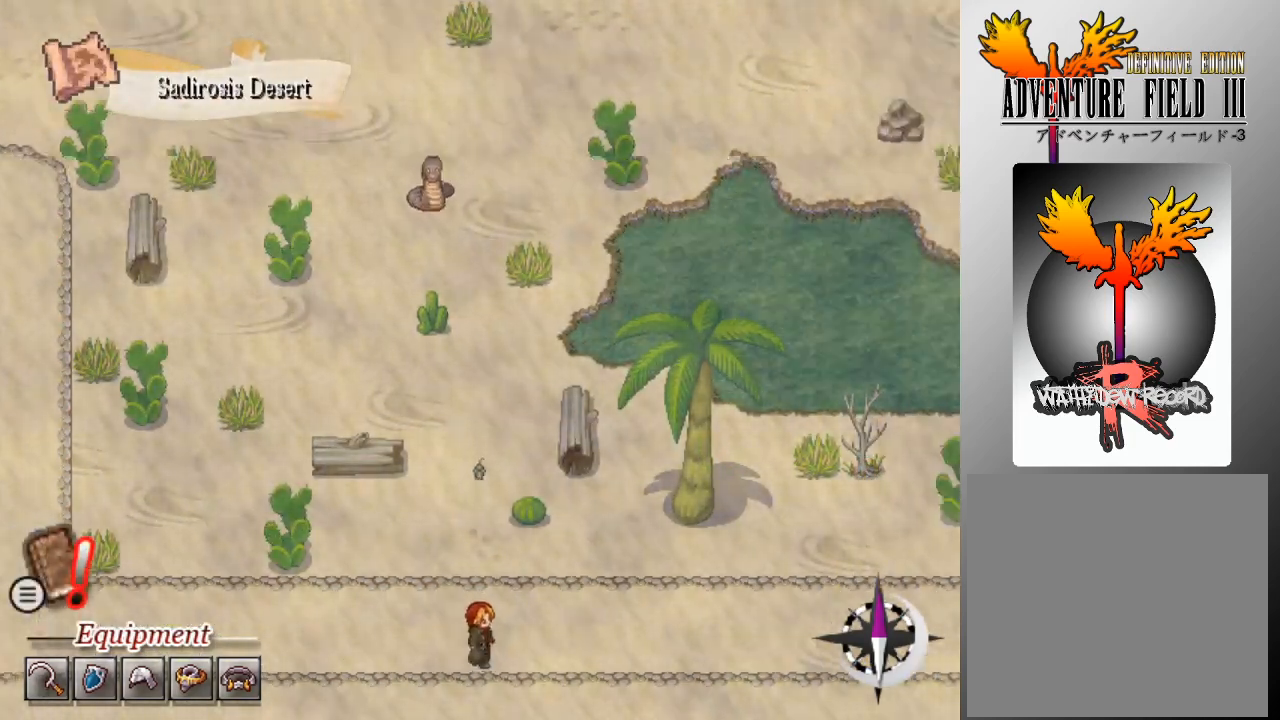
{"buttons": ["L1", "DPAD_RIGHT"], "left_stick": "center", "events": []}
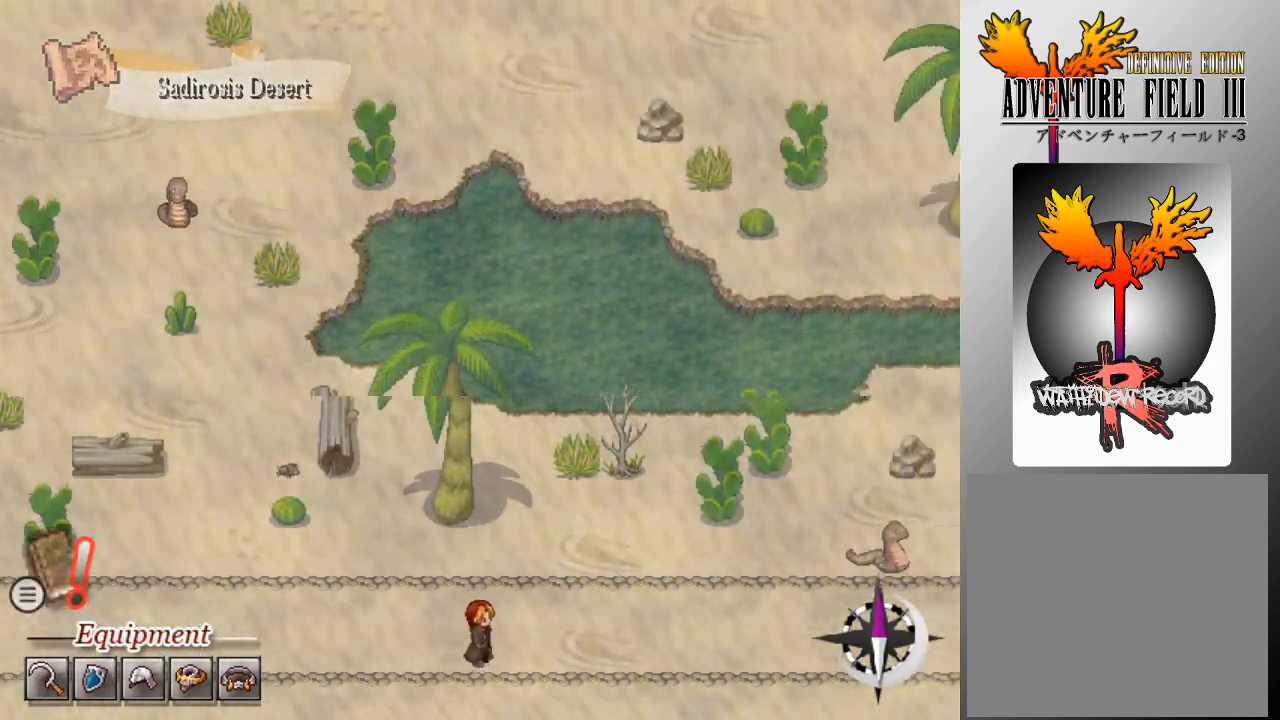
{"buttons": ["L1", "DPAD_RIGHT"], "left_stick": "center", "events": []}
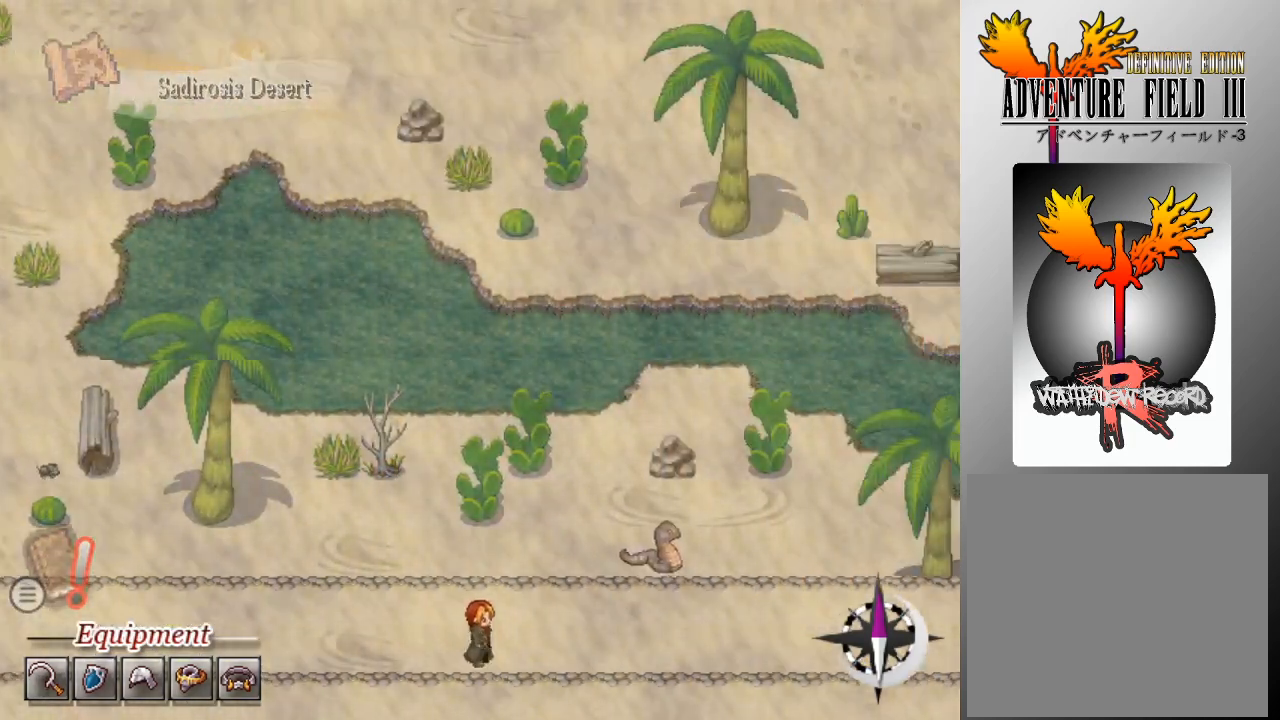
{"buttons": ["L1", "DPAD_RIGHT"], "left_stick": "center", "events": []}
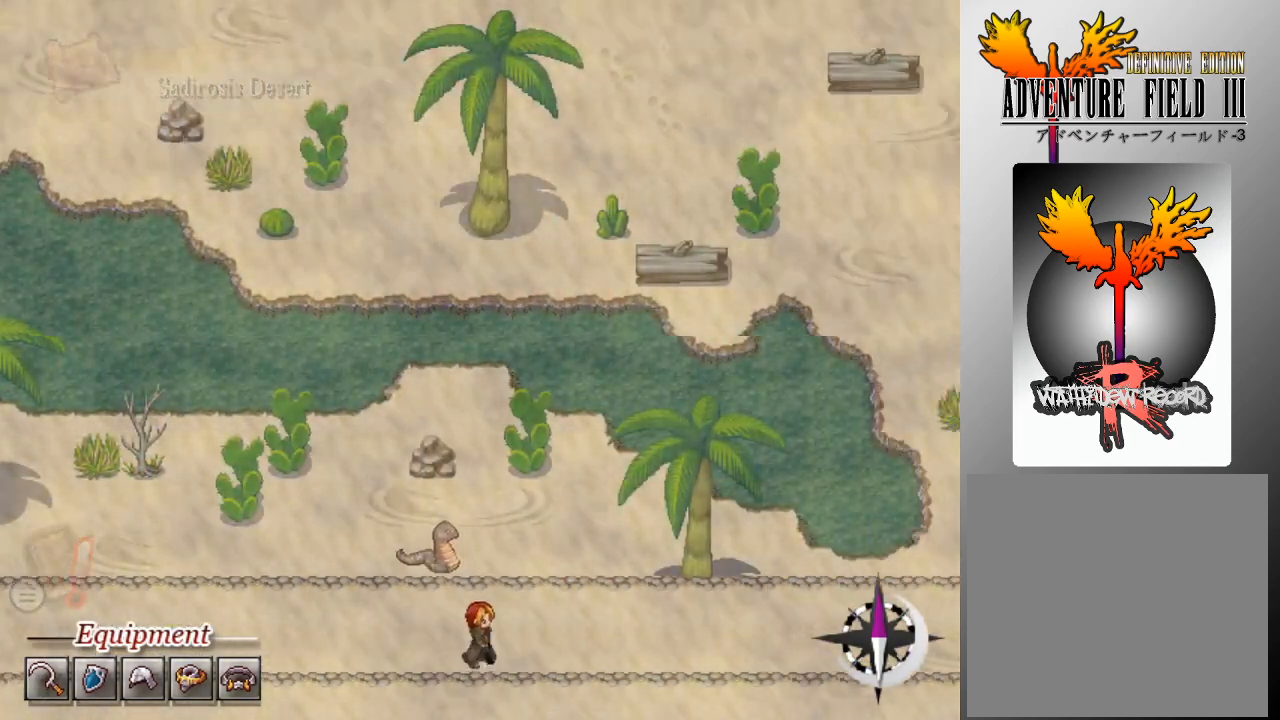
{"buttons": ["L1", "DPAD_RIGHT"], "left_stick": "center", "events": []}
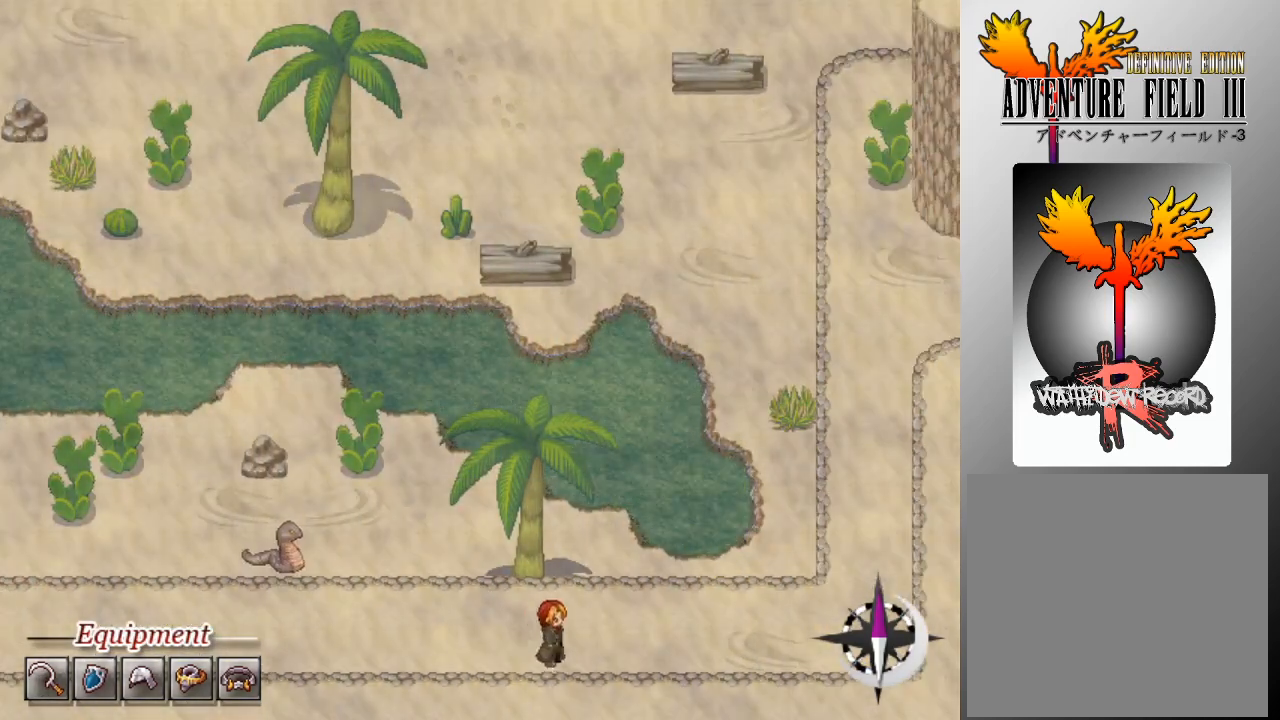
{"buttons": ["L1", "DPAD_RIGHT"], "left_stick": "center", "events": []}